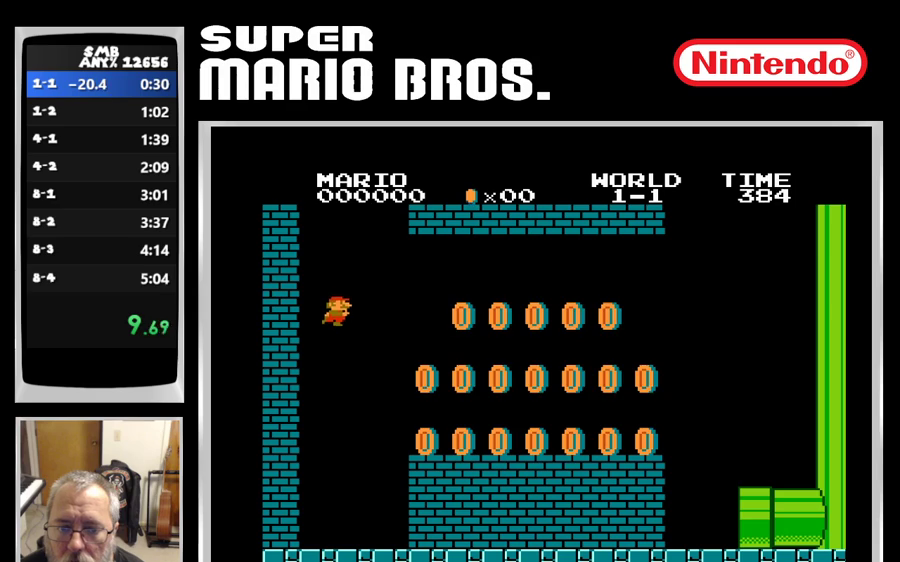
Gameplay with a controller (Nintendo layout); each line is a JSON object with the inputs held at the frame after it. "events" lists button and stick changes between this image and that frame as [ms after this image, input, new state], when the widget could be followed in between. Not read: DPAD_DOWN L3 R3 SELECT START.
{"buttons": ["B", "DPAD_RIGHT"], "events": [[133, "DPAD_RIGHT", "down"]]}
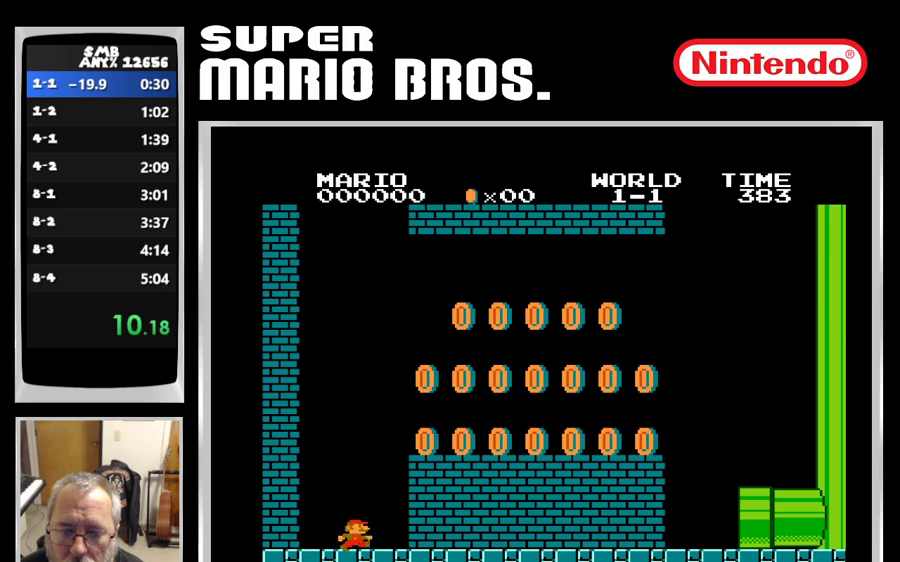
{"buttons": ["B", "DPAD_RIGHT"], "events": [[17, "A", "down"], [200, "A", "up"]]}
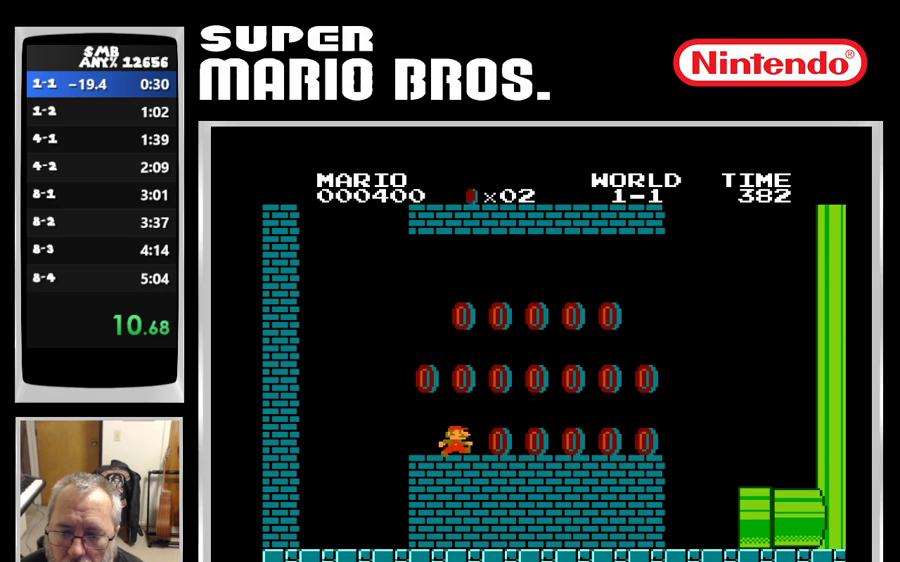
{"buttons": ["B", "DPAD_LEFT"], "events": [[250, "A", "down"], [350, "A", "up"], [433, "DPAD_RIGHT", "up"], [450, "DPAD_LEFT", "down"]]}
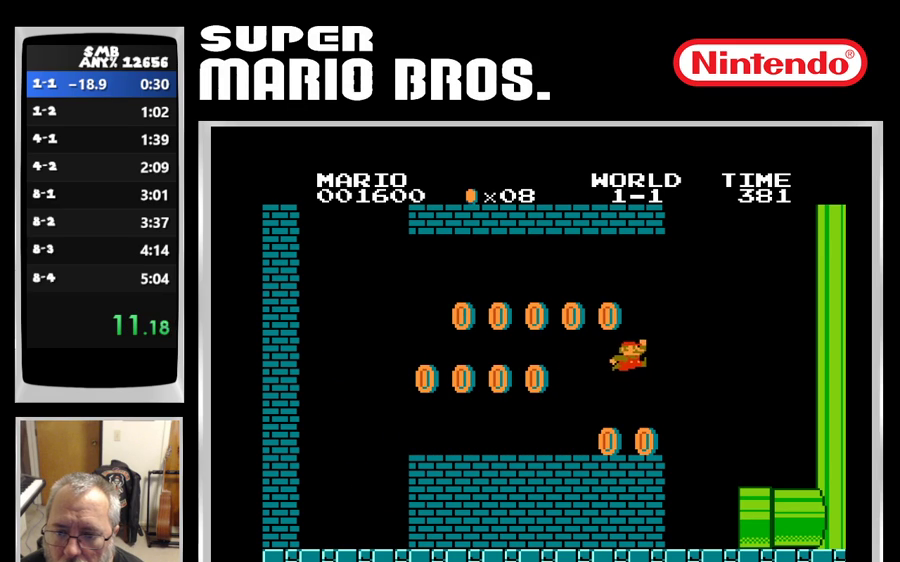
{"buttons": ["B", "DPAD_RIGHT"], "events": [[217, "DPAD_LEFT", "up"], [233, "DPAD_RIGHT", "down"]]}
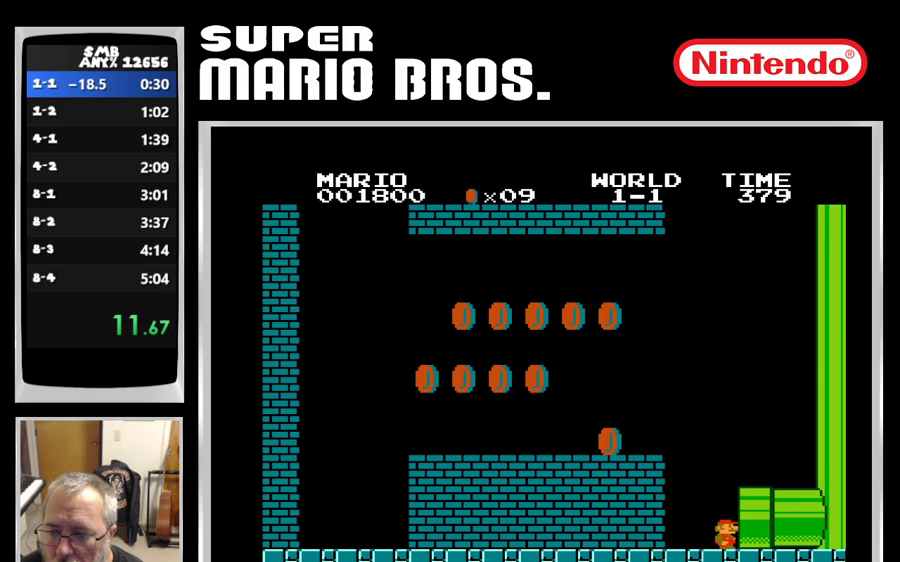
{"buttons": [], "events": [[200, "DPAD_RIGHT", "up"], [300, "B", "up"]]}
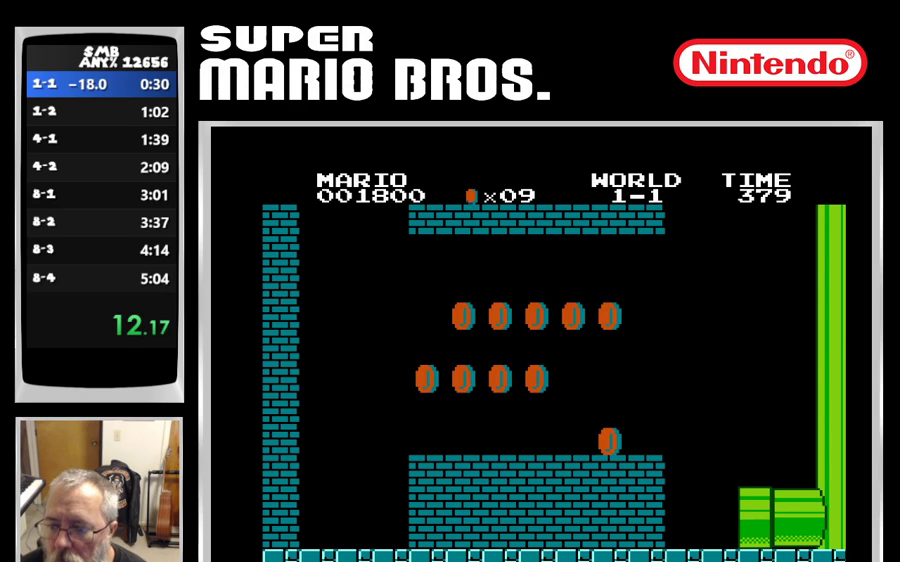
{"buttons": [], "events": []}
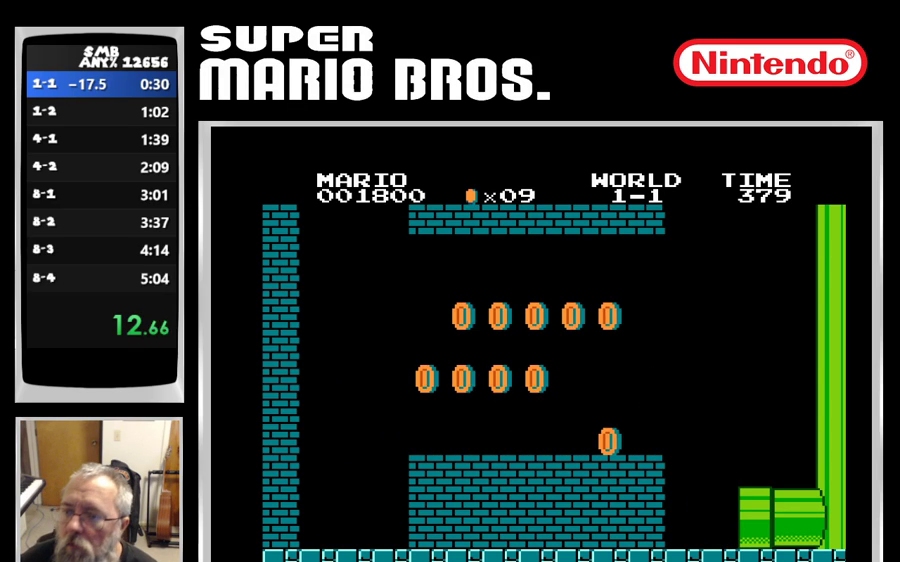
{"buttons": ["B"], "events": [[350, "B", "down"]]}
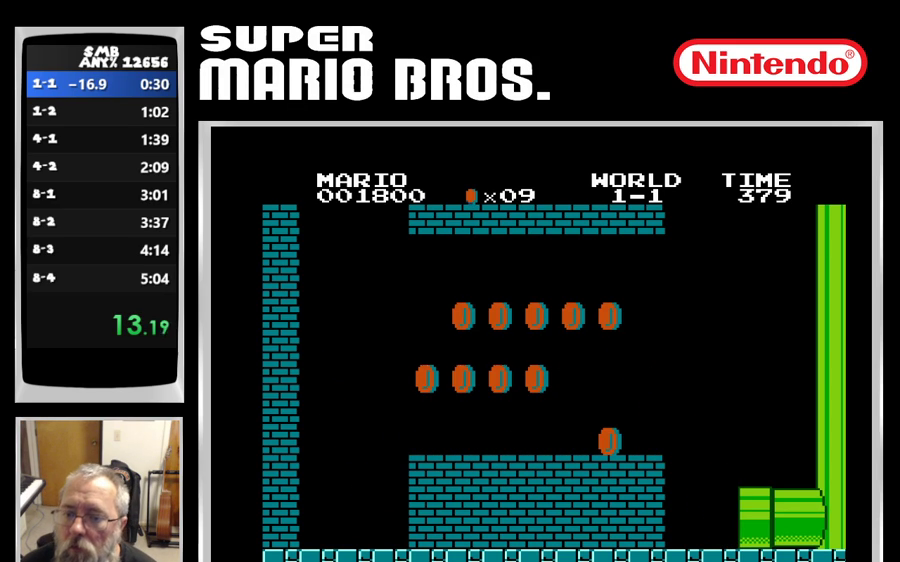
{"buttons": ["B", "DPAD_RIGHT"], "events": [[33, "DPAD_RIGHT", "down"]]}
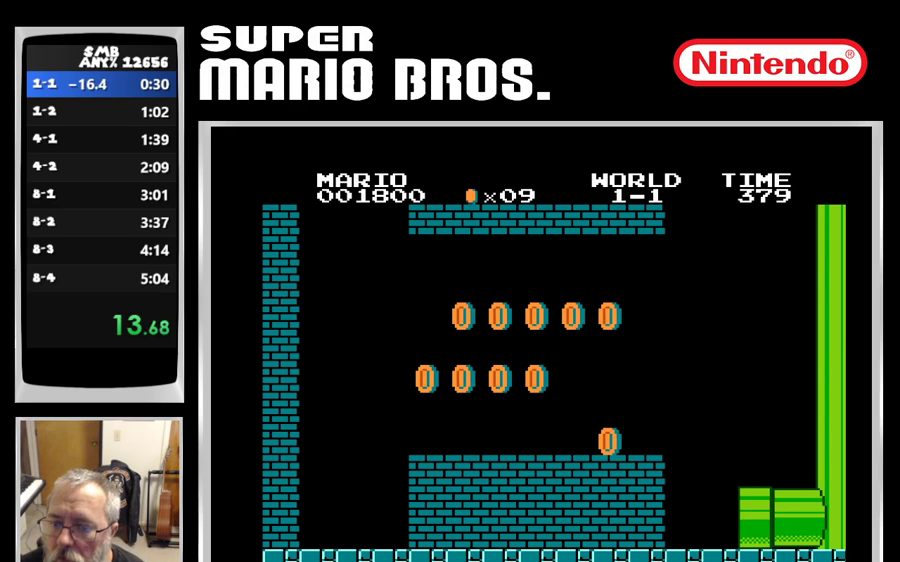
{"buttons": ["B", "DPAD_RIGHT"], "events": []}